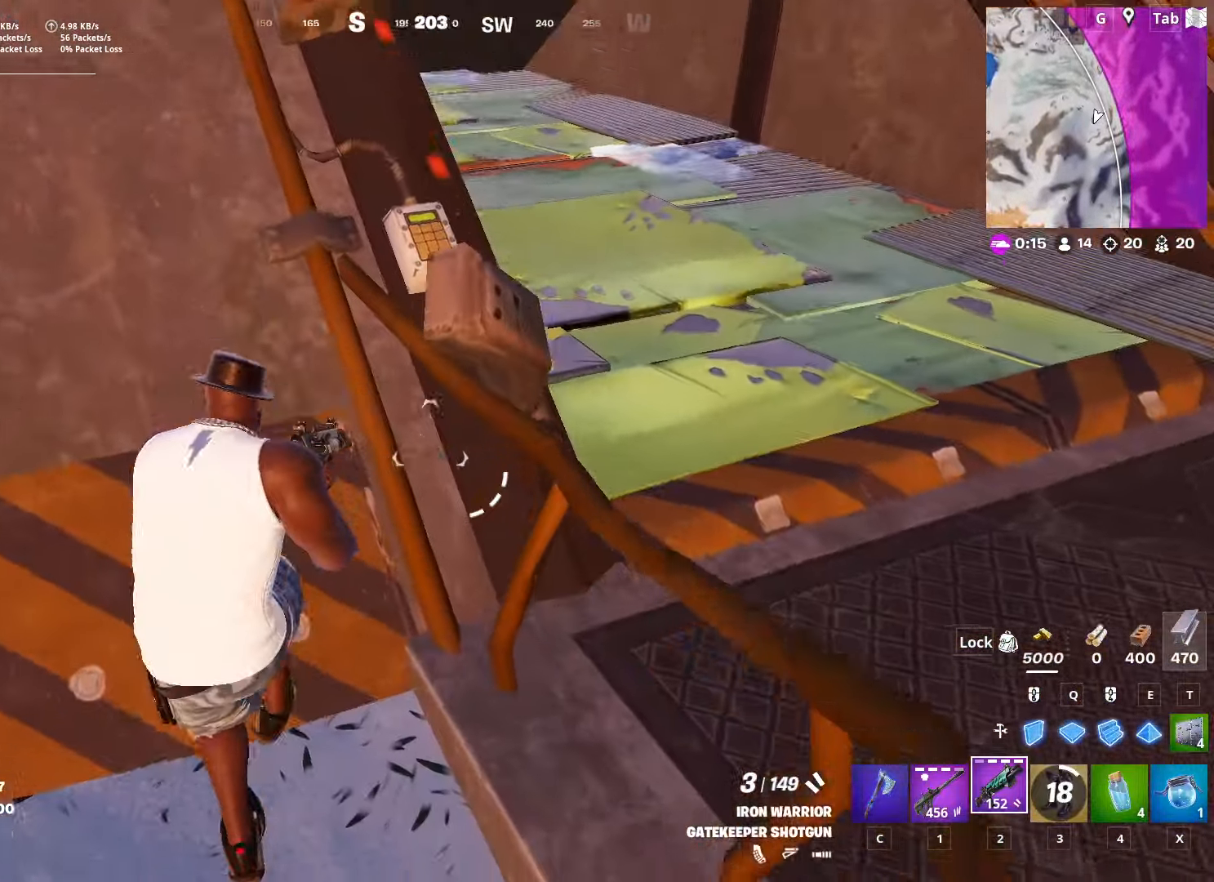
Gameplay with keyboard and mouse; each line is a JSON object with the keys and mouse buttons held at the frame after it. "events" lists presses ("down") and releases ("up") of "1", "2", "3", "4", "5", "a", "alt", "c", "caps_lock", "ctrl", "d", "e", "f", "g", "q", "r", "s", "shift", "space", "t", "tab", "v", "w", "x", "z", "mouse_left", "mouse_wheel" and "mouse_right" between this image and that frame as [ms after this image, input, new state], when the widget could be followed in between. "mouse_left", "mouse_wheel", "mouse_right" = the "left", "wheel", "right" buttons of the "mouse" list. No other keys are recorded. "wheel" means that the mouse wheel is clicked or scrolled. "mouse_move" is the direction in which the mouse moves at that frame (one of eight, or "still"), when it could be read.
{"keys": ["s"], "mouse": [], "mouse_move": "right", "events": [[50, "d", "down"], [200, "shift", "up"], [467, "d", "up"]]}
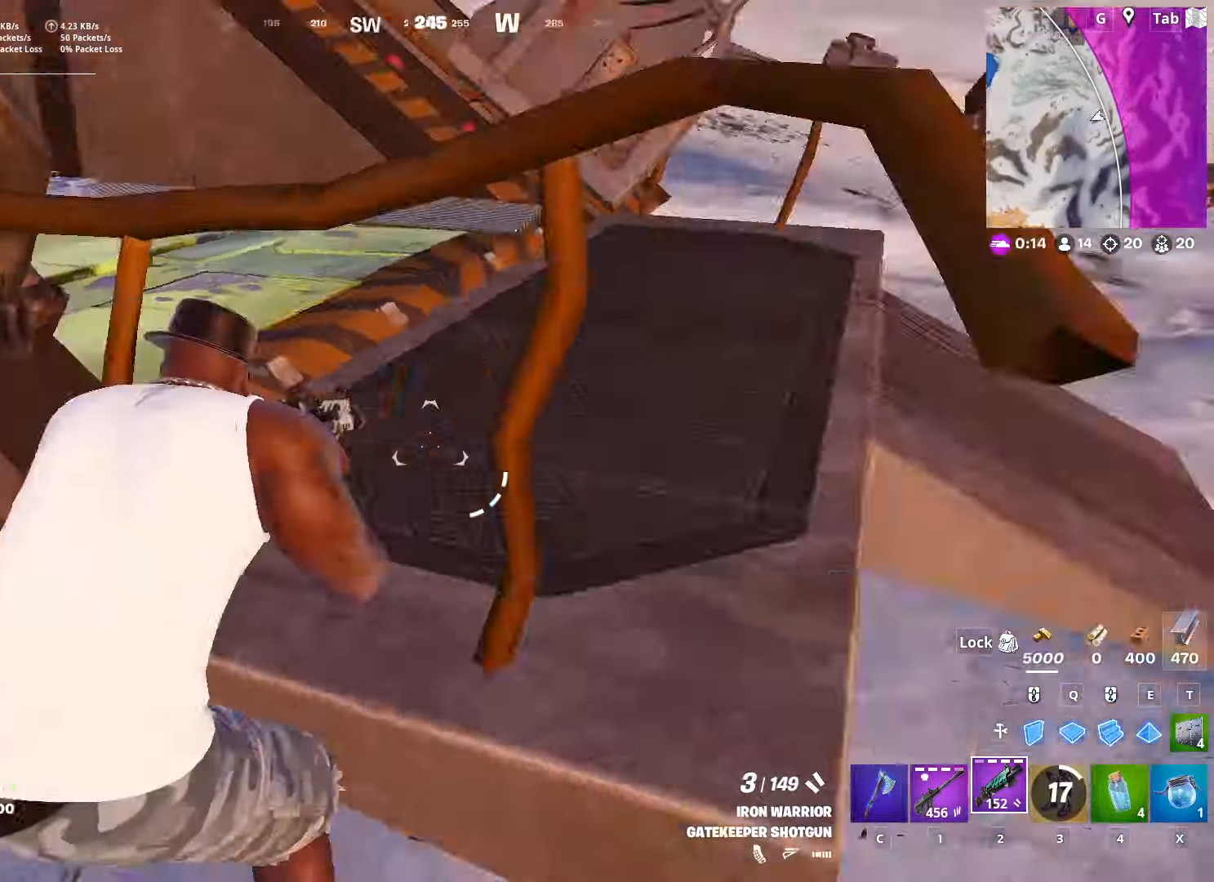
{"keys": ["d", "w"], "mouse": [], "mouse_move": "up", "events": [[167, "d", "down"], [217, "s", "up"], [351, "w", "down"]]}
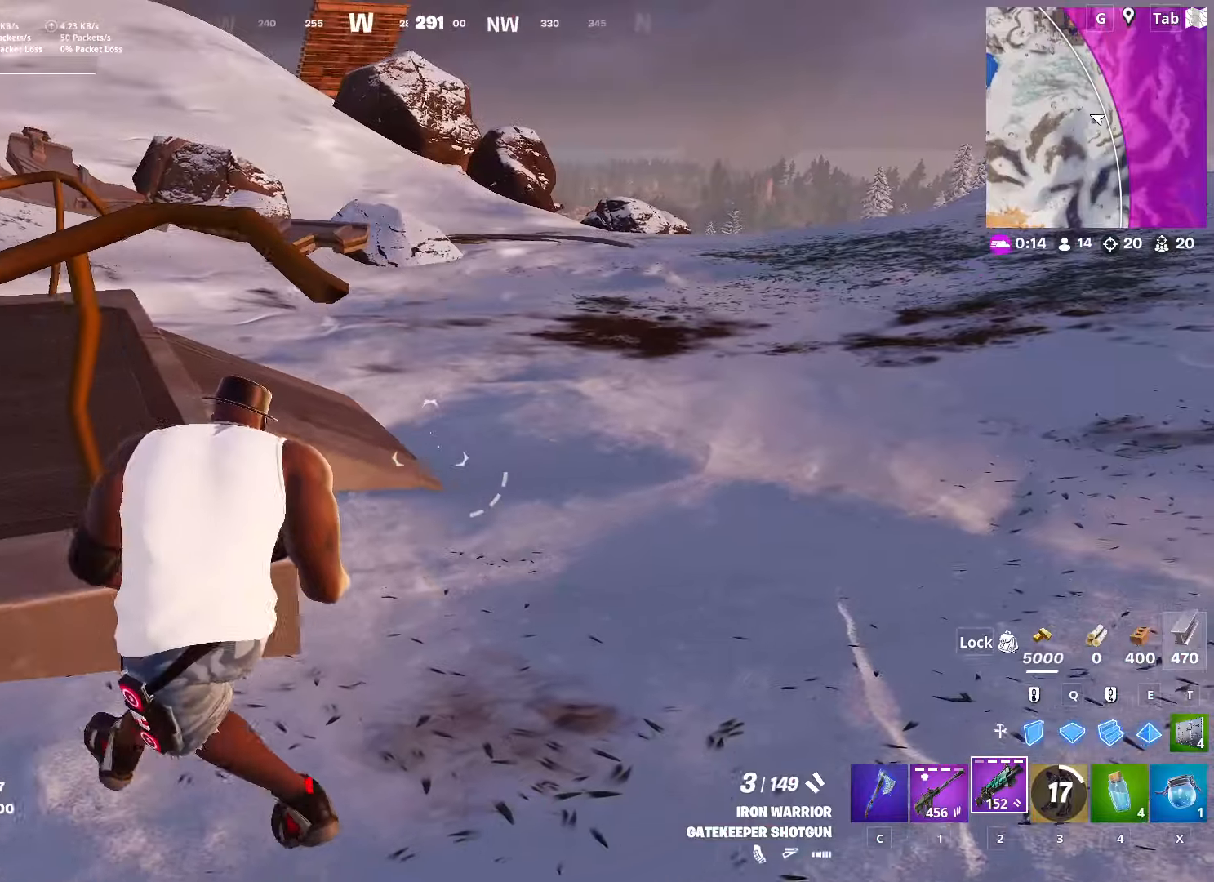
{"keys": ["d", "w"], "mouse": [], "mouse_move": "left", "events": []}
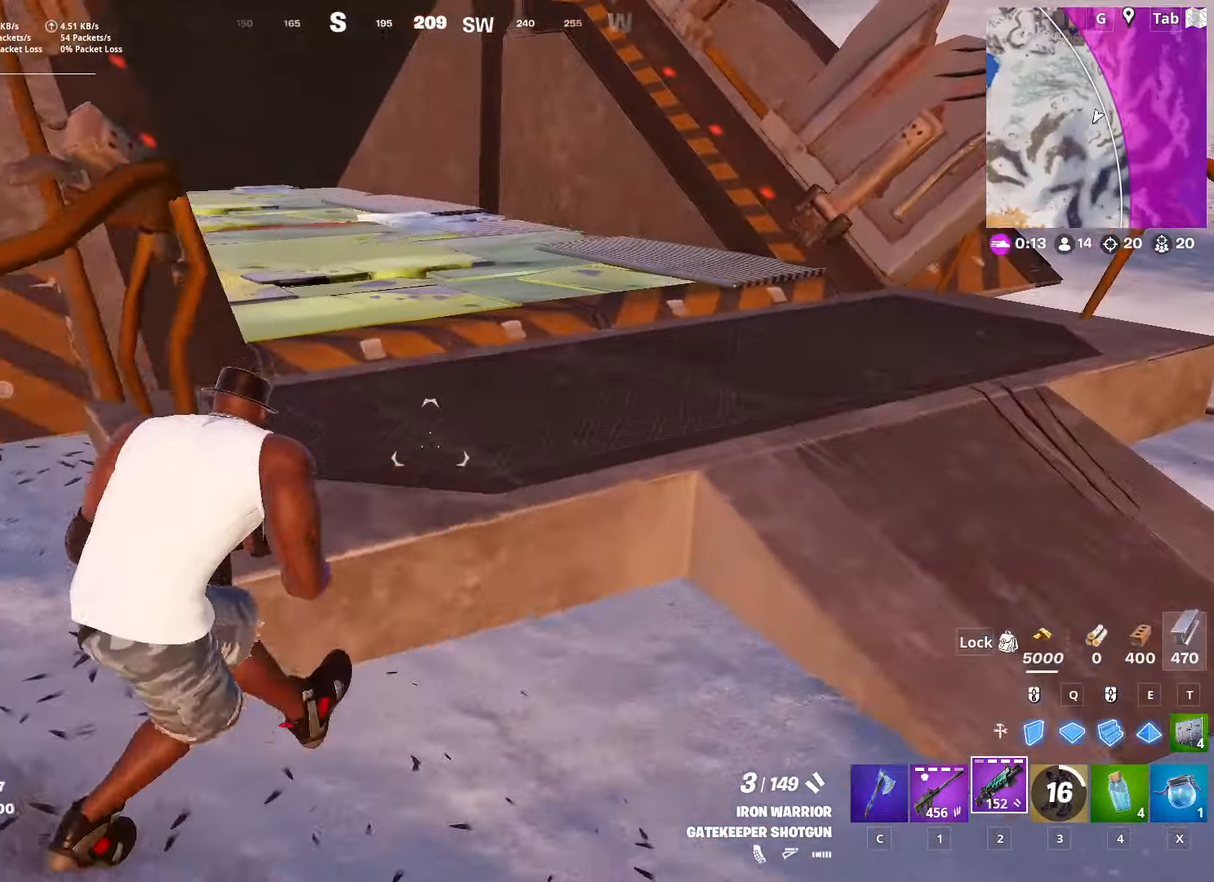
{"keys": ["d", "w"], "mouse": [], "mouse_move": "left", "events": []}
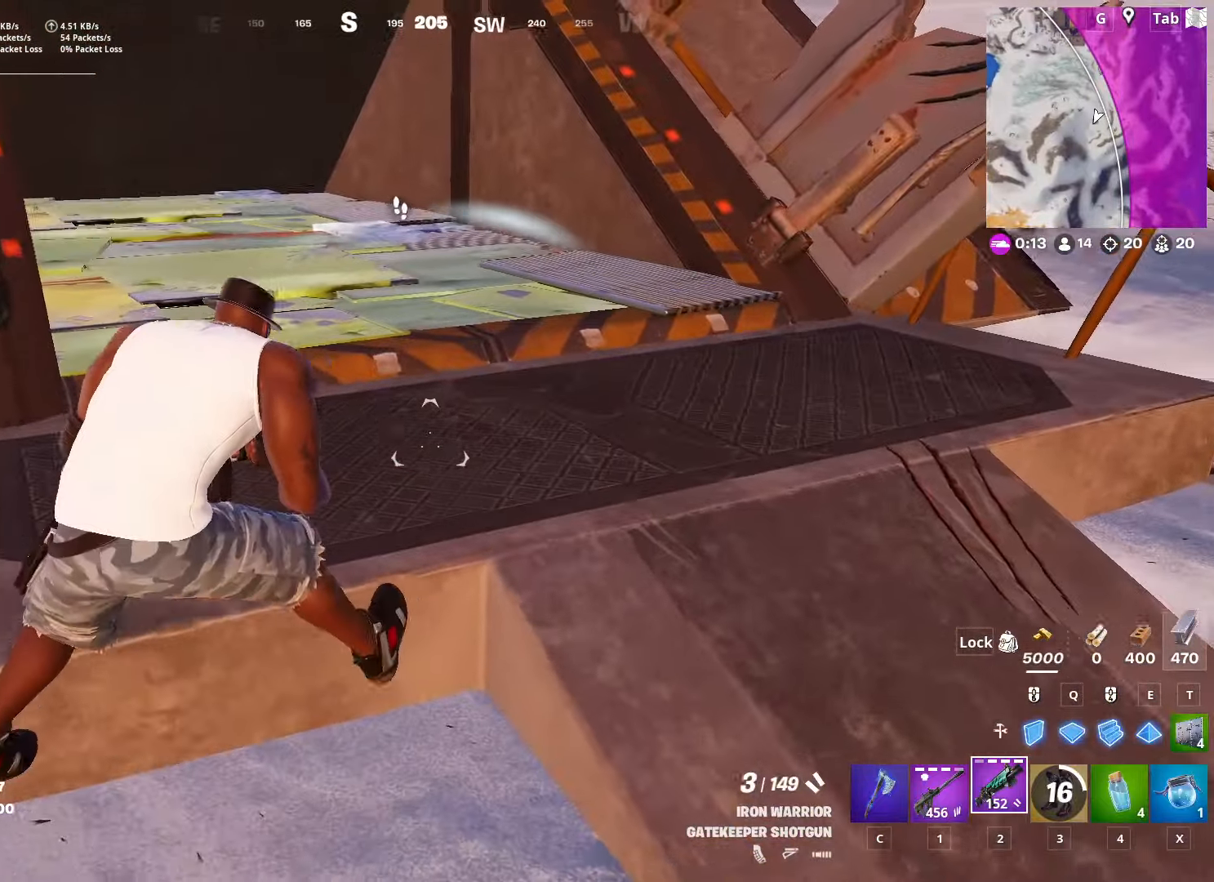
{"keys": ["d", "w"], "mouse": [], "mouse_move": "right", "events": []}
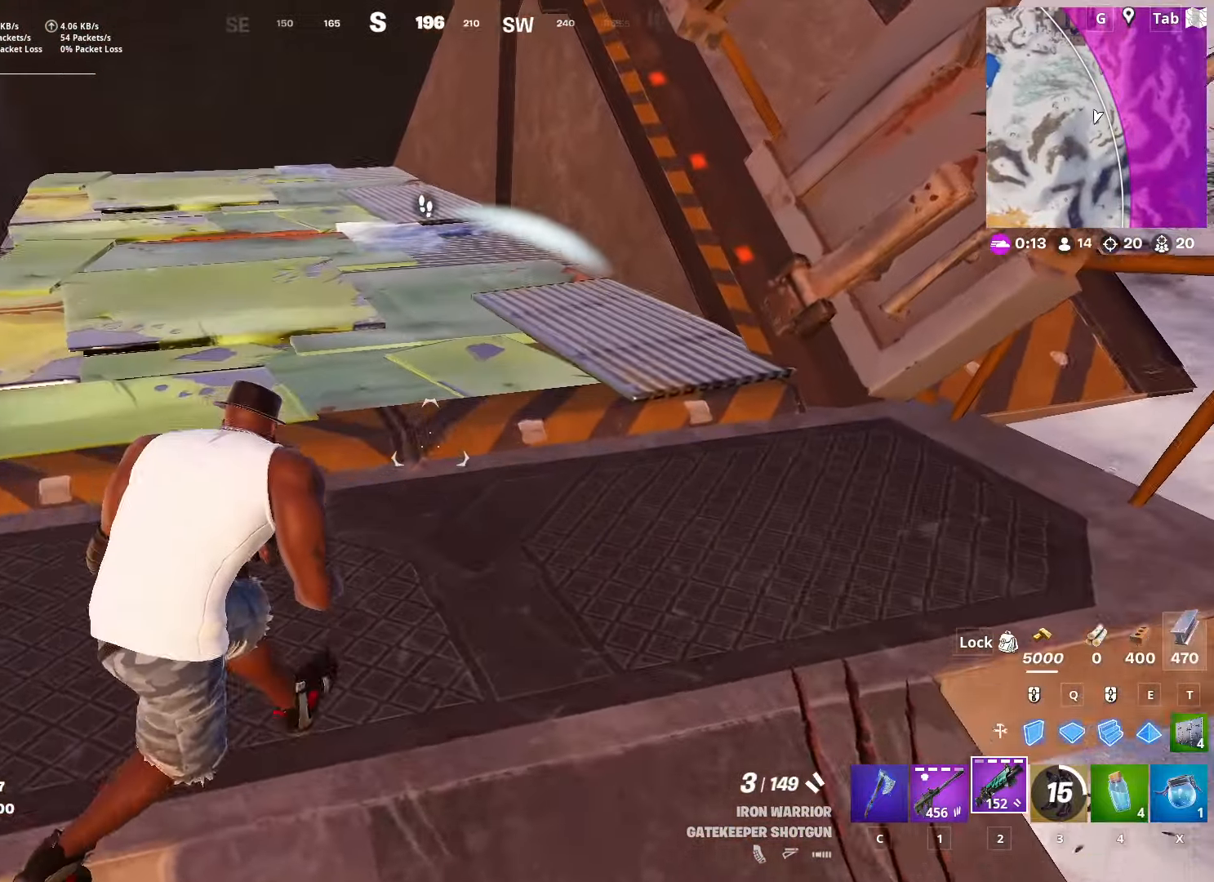
{"keys": ["a"], "mouse": [], "mouse_move": "down-left", "events": [[33, "d", "up"], [317, "f", "down"], [417, "a", "down"], [417, "f", "up"], [417, "mouse_left", "down"], [467, "mouse_left", "up"], [467, "w", "up"]]}
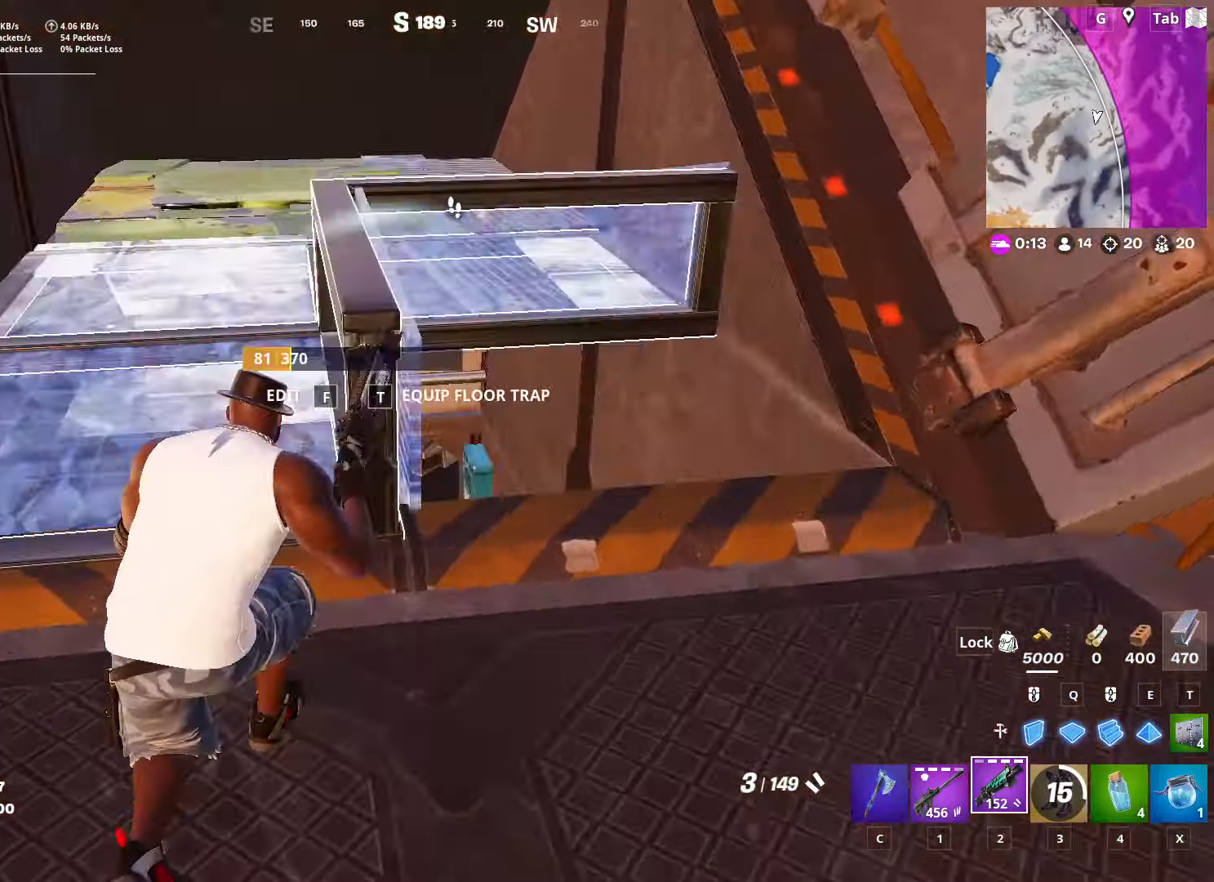
{"keys": ["d"], "mouse": [], "mouse_move": "up-right", "events": [[50, "a", "up"], [50, "d", "down"], [100, "s", "down"], [234, "s", "up"]]}
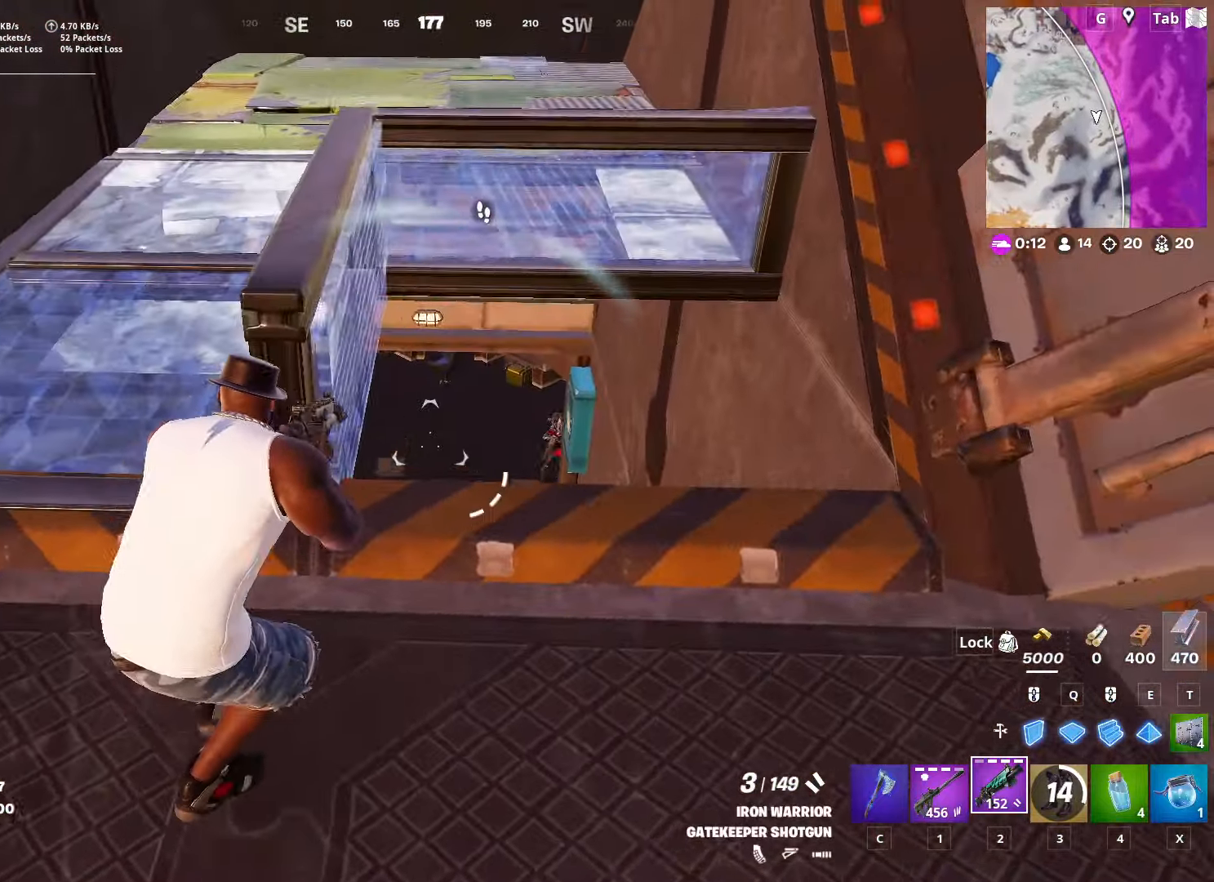
{"keys": [], "mouse": [], "mouse_move": "right", "events": [[16, "a", "down"], [16, "d", "up"], [250, "a", "up"], [350, "1", "down"], [450, "1", "up"]]}
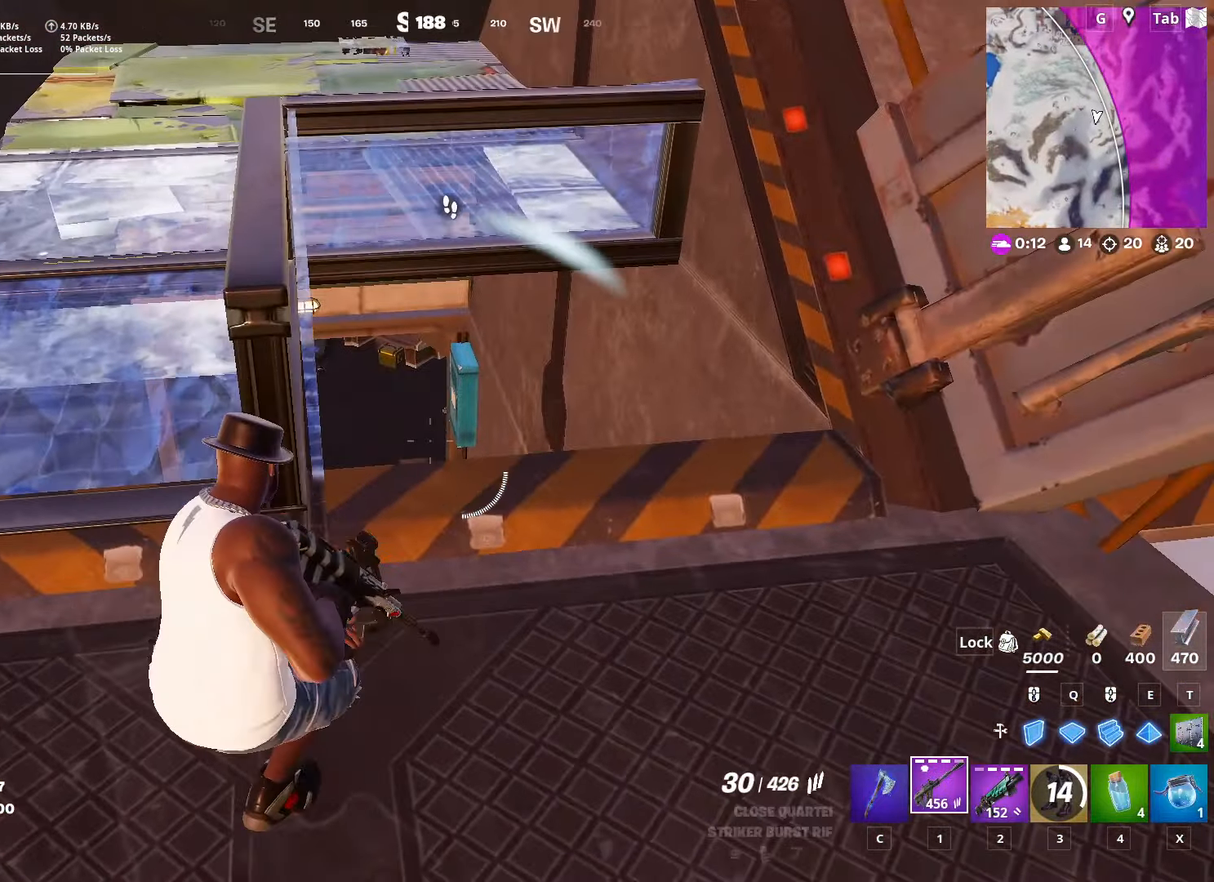
{"keys": [], "mouse": ["left", "right"], "mouse_move": "down", "events": [[34, "a", "down"], [84, "mouse_right", "down"], [134, "a", "up"], [134, "d", "down"], [134, "space", "down"], [267, "s", "down"], [367, "a", "down"], [367, "d", "up"], [367, "space", "up"], [417, "mouse_left", "down"], [451, "a", "up"], [451, "s", "up"]]}
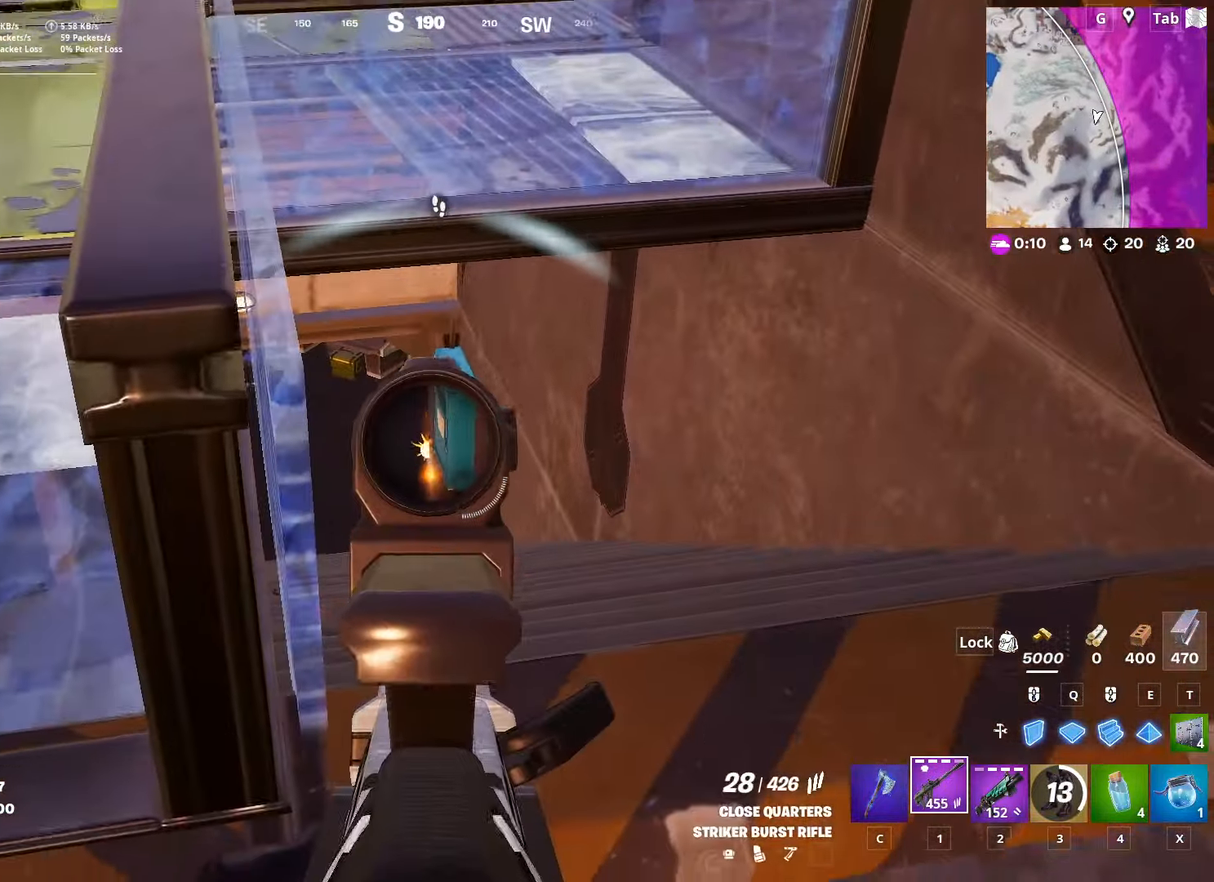
{"keys": [], "mouse": ["left", "right"], "mouse_move": "still", "events": []}
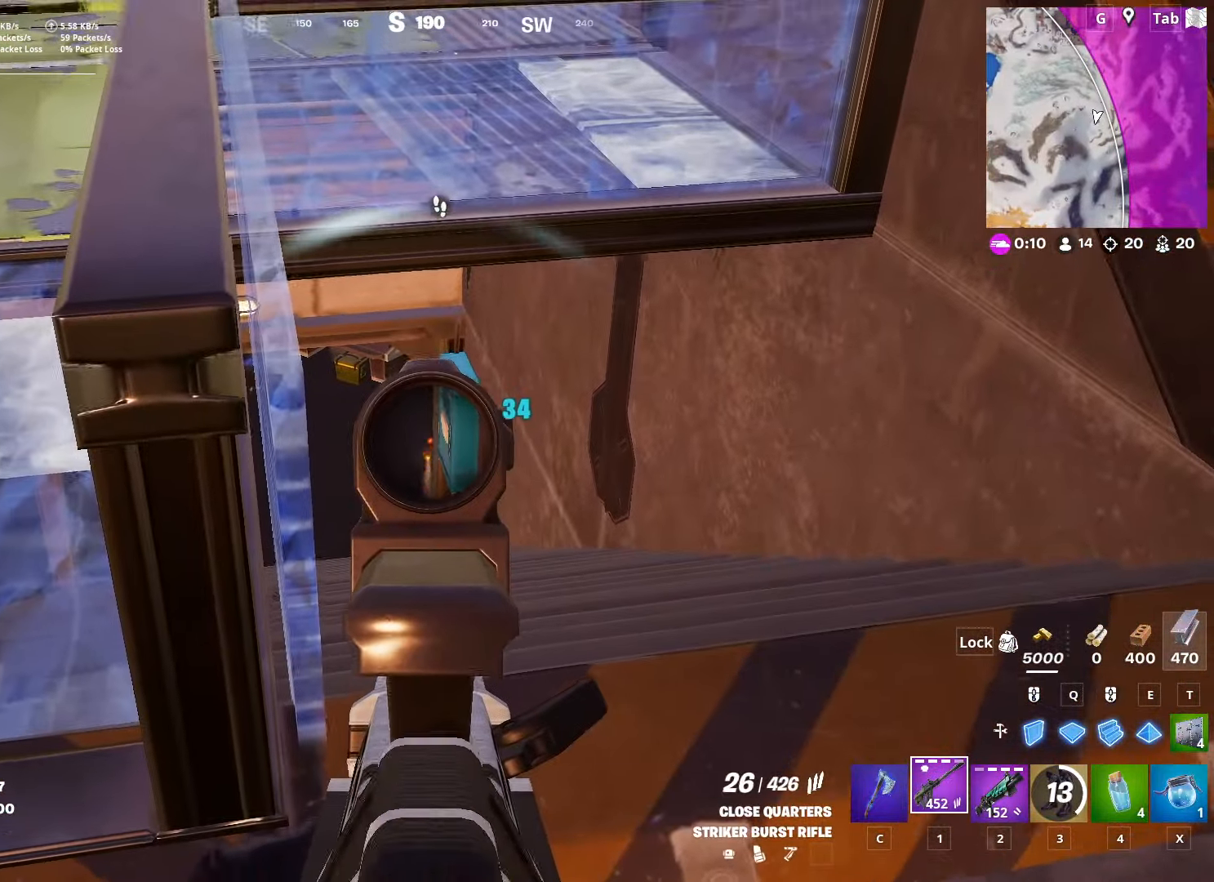
{"keys": ["a"], "mouse": ["wheel"], "mouse_move": "left", "events": [[351, "mouse_left", "up"], [401, "a", "down"], [401, "mouse_right", "up"], [484, "mouse_wheel", "down"]]}
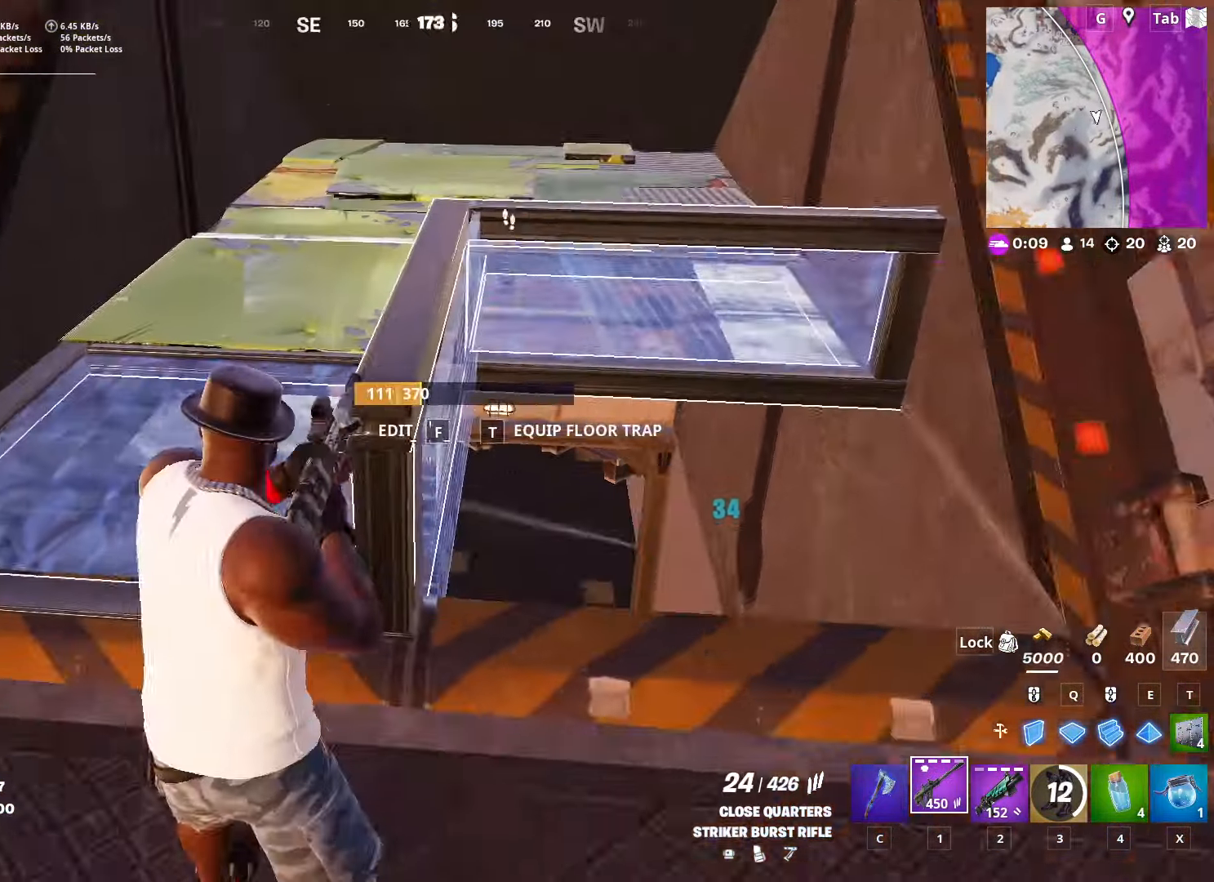
{"keys": ["q", "w"], "mouse": ["left"], "mouse_move": "still", "events": [[83, "mouse_wheel", "up"], [267, "a", "up"], [267, "e", "down"], [267, "mouse_left", "down"], [267, "w", "down"], [417, "q", "down"], [467, "e", "up"]]}
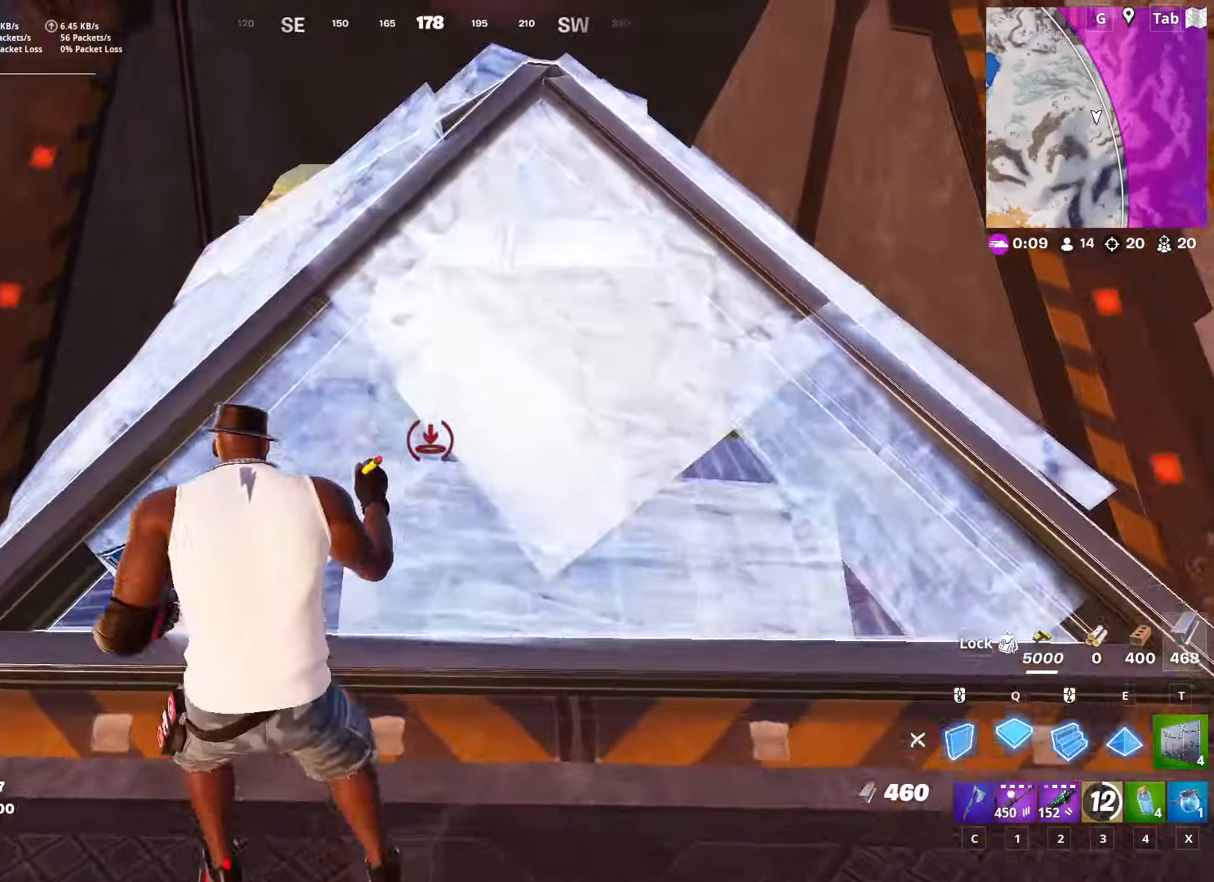
{"keys": ["e", "q", "w"], "mouse": ["left"], "mouse_move": "still", "events": [[150, "q", "up"], [334, "q", "down"], [467, "e", "down"]]}
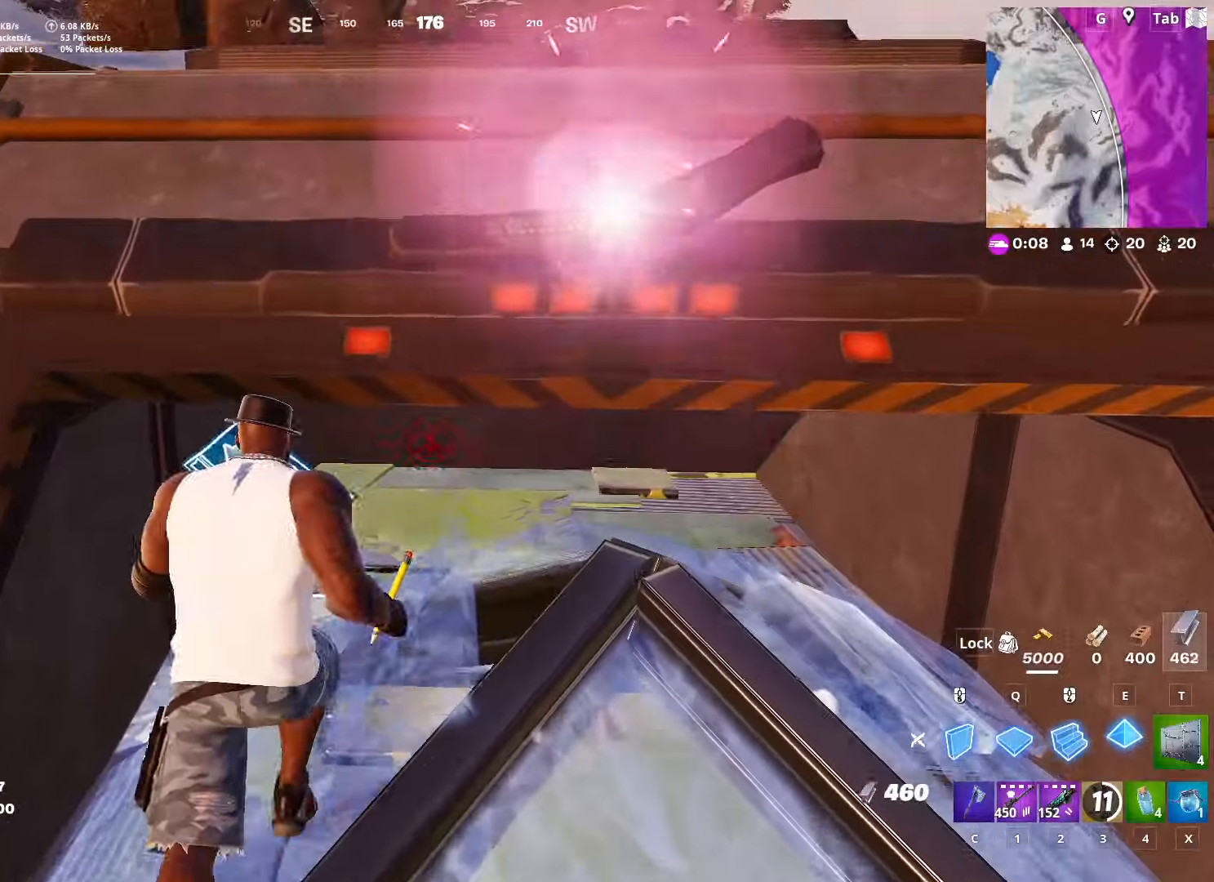
{"keys": ["d"], "mouse": [], "mouse_move": "right", "events": [[17, "q", "up"], [17, "w", "up"], [67, "e", "up"], [117, "mouse_left", "up"], [217, "1", "down"], [300, "d", "down"], [351, "1", "up"]]}
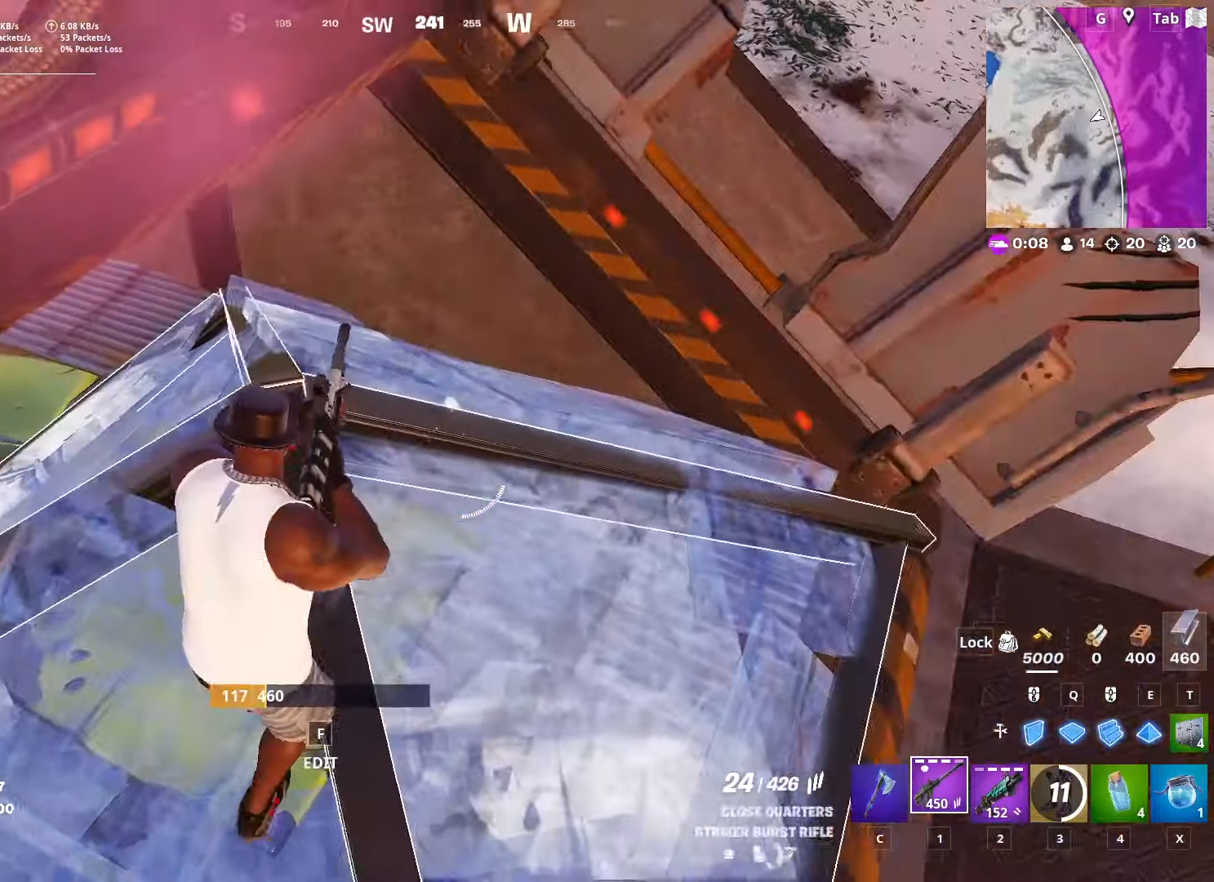
{"keys": ["r", "w"], "mouse": [], "mouse_move": "up", "events": [[217, "w", "down"], [317, "d", "up"], [417, "r", "down"]]}
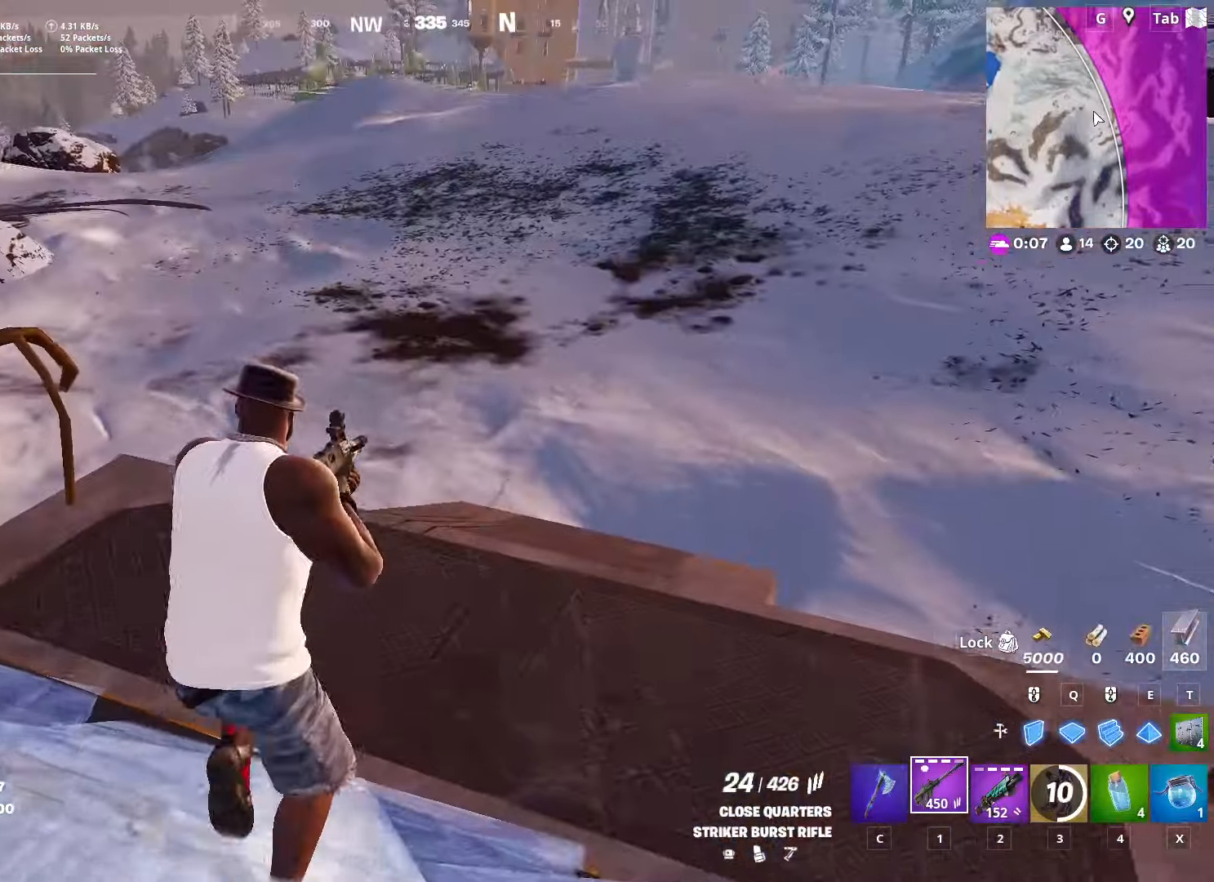
{"keys": [], "mouse": [], "mouse_move": "left", "events": [[17, "r", "up"], [384, "w", "up"]]}
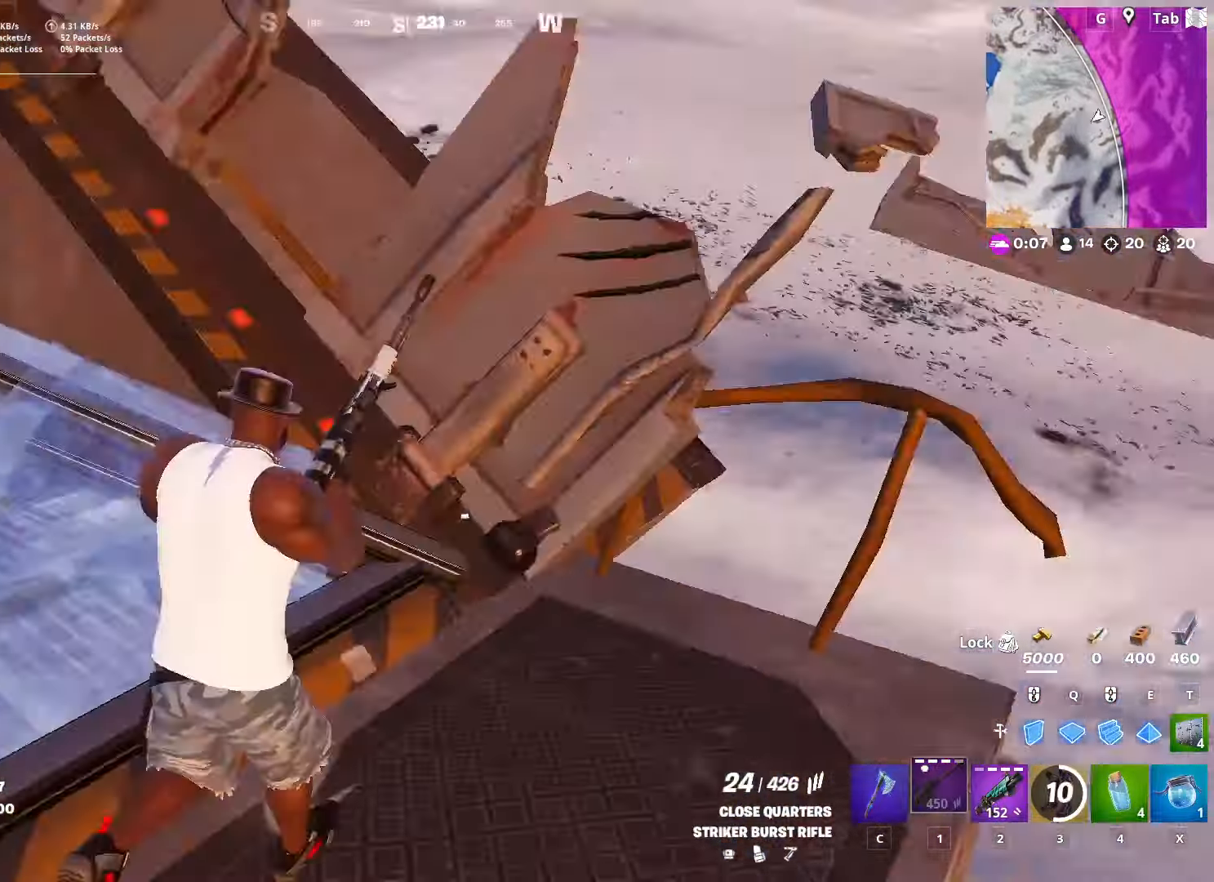
{"keys": ["a"], "mouse": [], "mouse_move": "up", "events": [[166, "a", "down"]]}
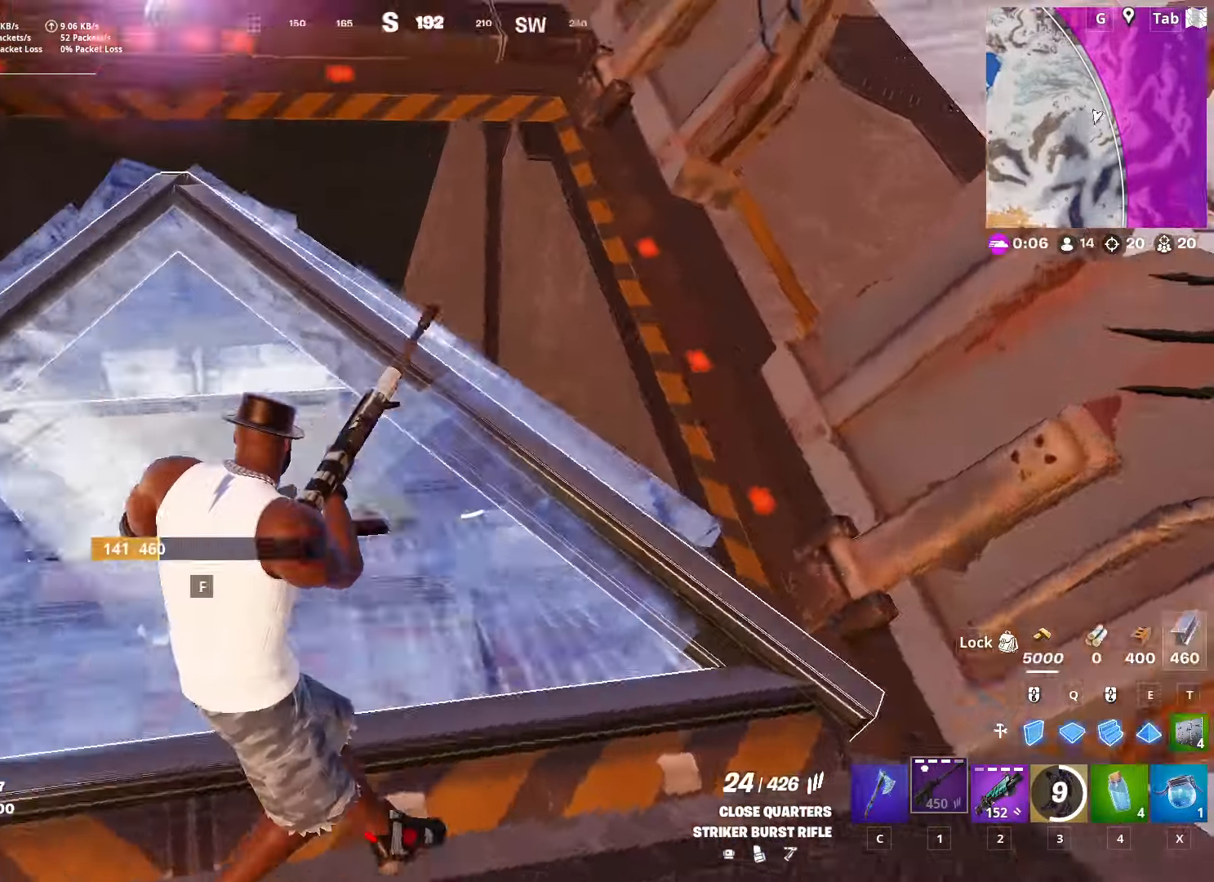
{"keys": ["shift"], "mouse": [], "mouse_move": "still", "events": [[84, "s", "down"], [134, "a", "up"], [267, "s", "up"], [267, "shift", "down"]]}
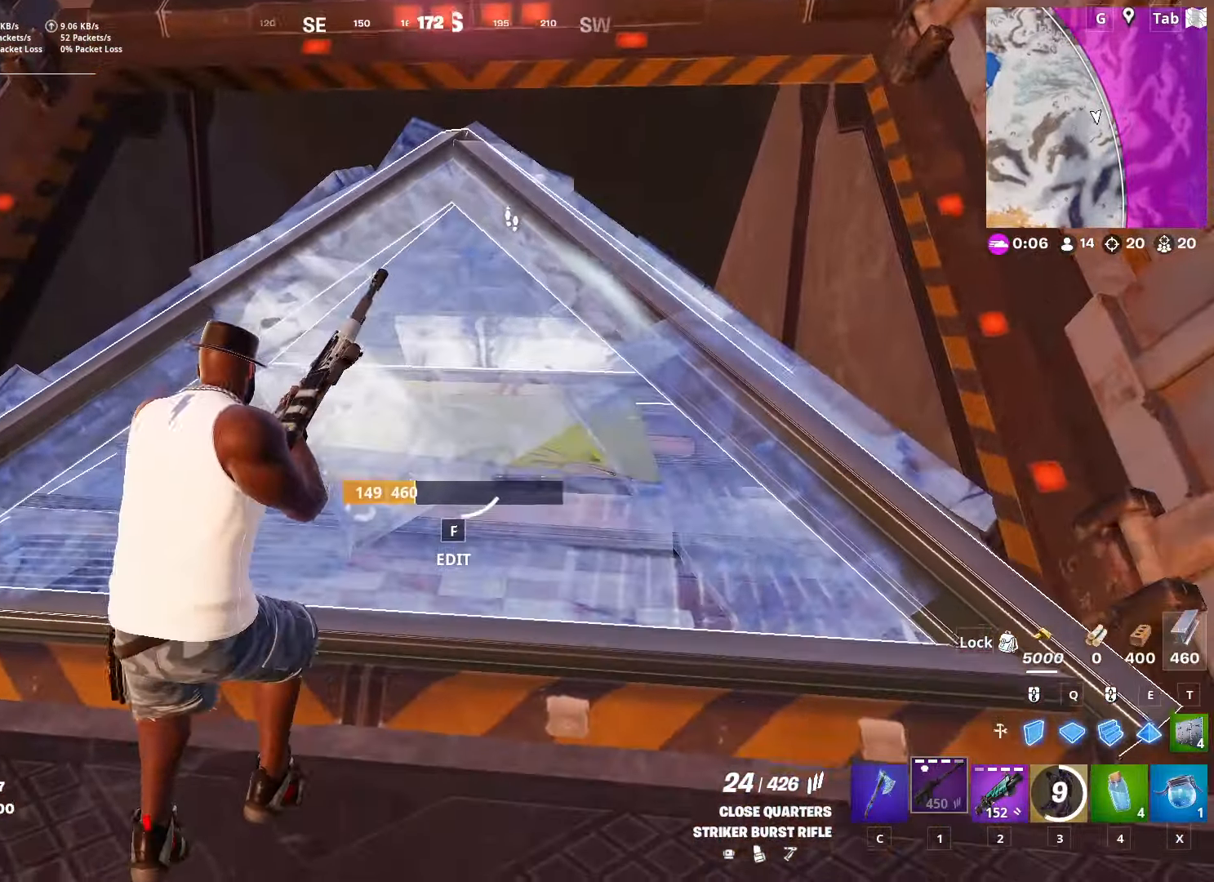
{"keys": ["d"], "mouse": [], "mouse_move": "still", "events": [[100, "d", "down"], [100, "shift", "up"], [150, "d", "up"], [383, "d", "down"]]}
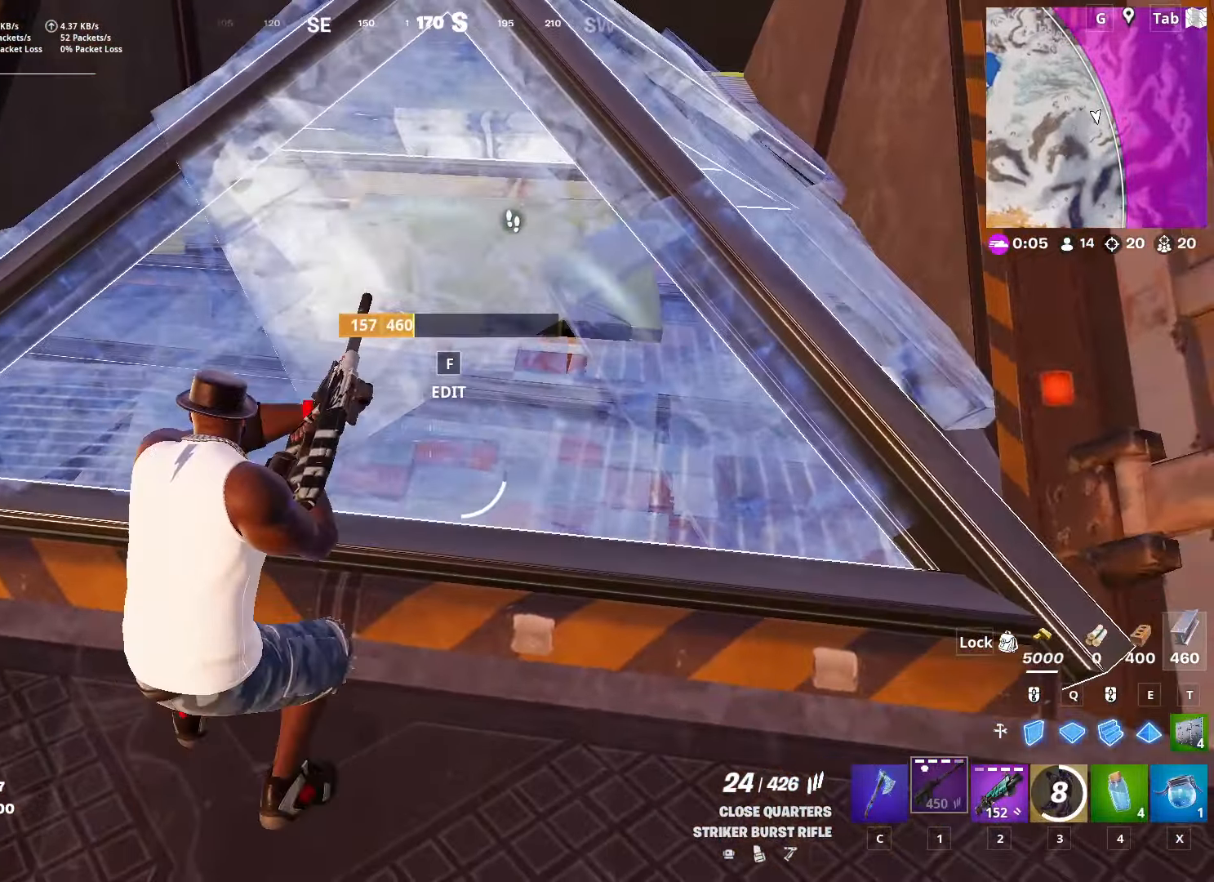
{"keys": [], "mouse": [], "mouse_move": "still", "events": [[167, "space", "down"], [300, "d", "up"], [451, "space", "up"]]}
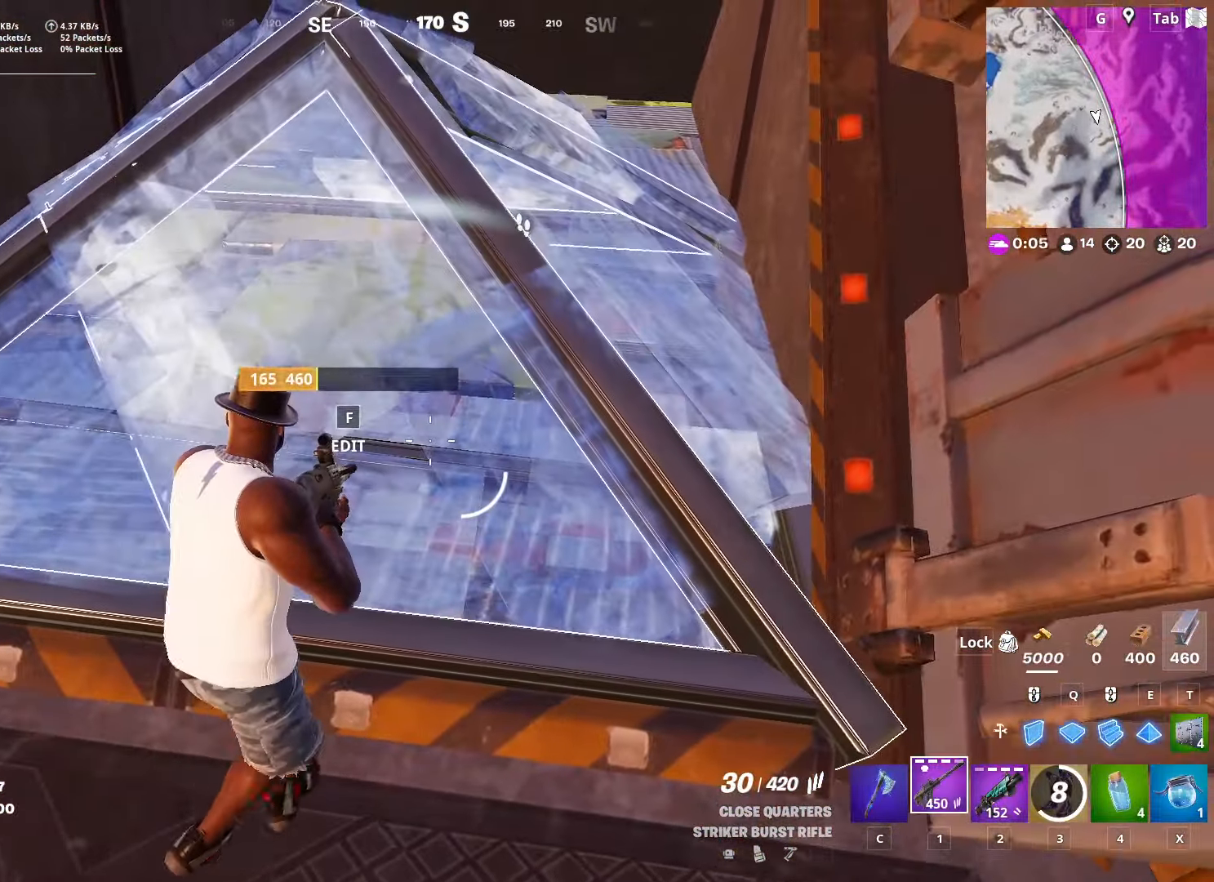
{"keys": ["a", "w"], "mouse": [], "mouse_move": "up-right", "events": [[217, "w", "down"], [333, "f", "down"], [367, "mouse_left", "down"], [417, "f", "up"], [450, "a", "down"], [450, "mouse_left", "up"]]}
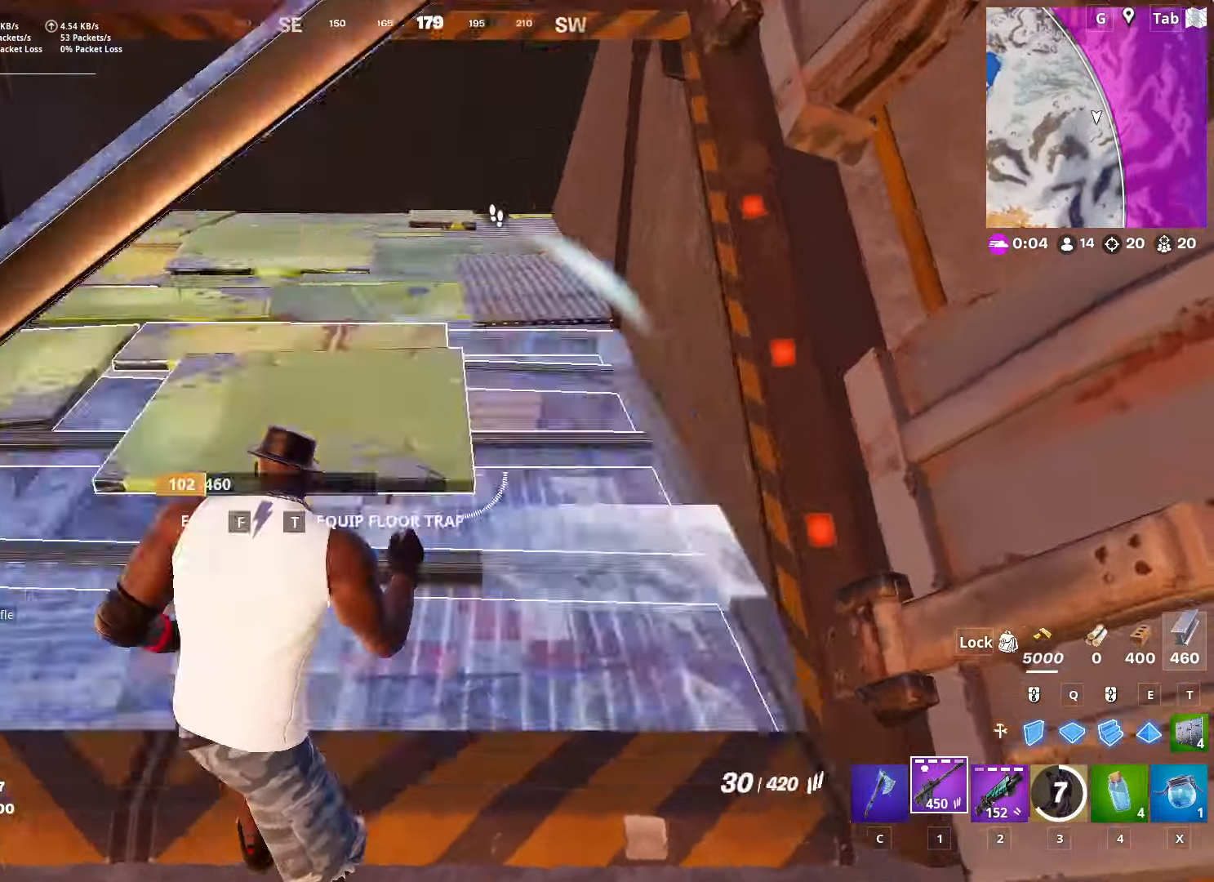
{"keys": ["d", "w"], "mouse": ["left"], "mouse_move": "down-left", "events": [[50, "f", "down"], [100, "mouse_left", "down"], [150, "a", "up"], [150, "f", "up"], [200, "mouse_left", "up"], [401, "d", "down"], [501, "mouse_left", "down"]]}
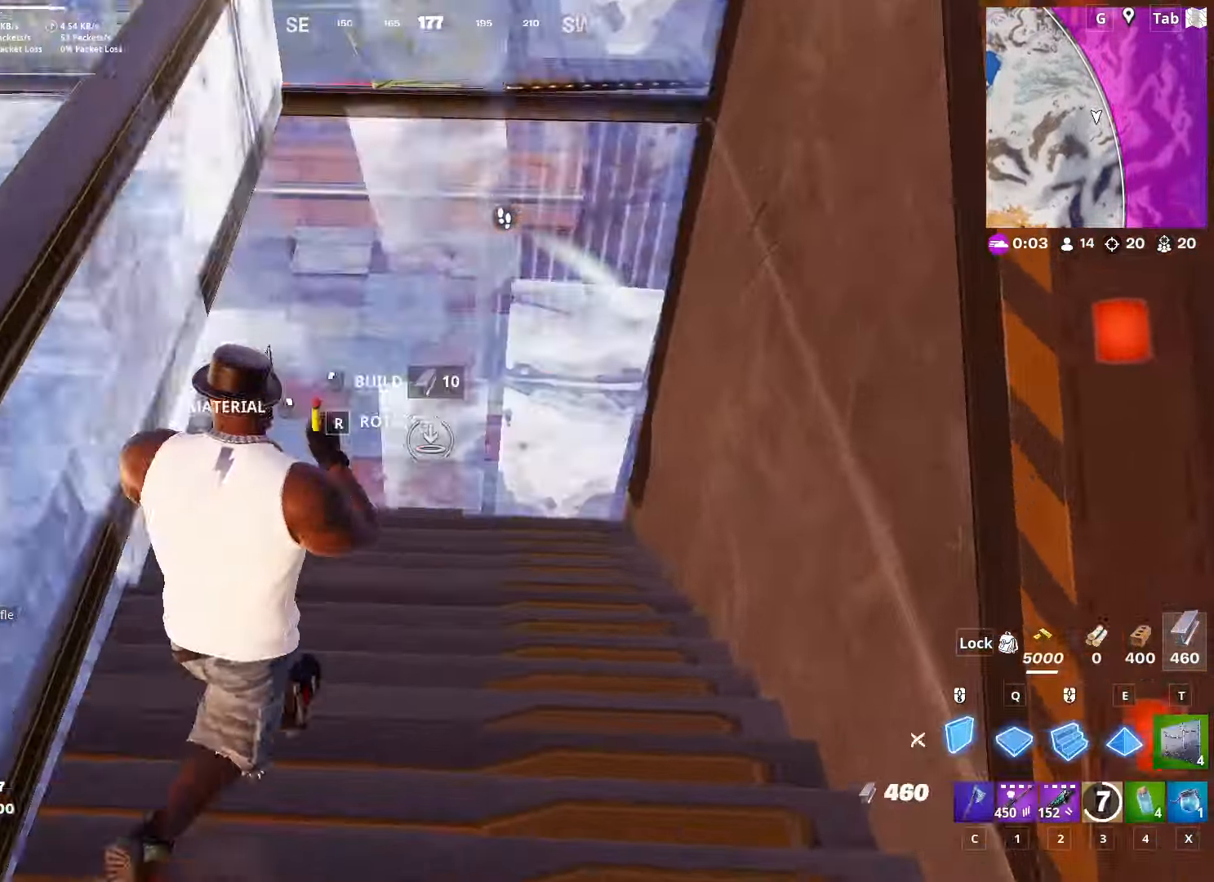
{"keys": ["t"], "mouse": [], "mouse_move": "up-left", "events": [[100, "d", "up"], [200, "mouse_left", "up"], [383, "t", "down"], [433, "w", "up"]]}
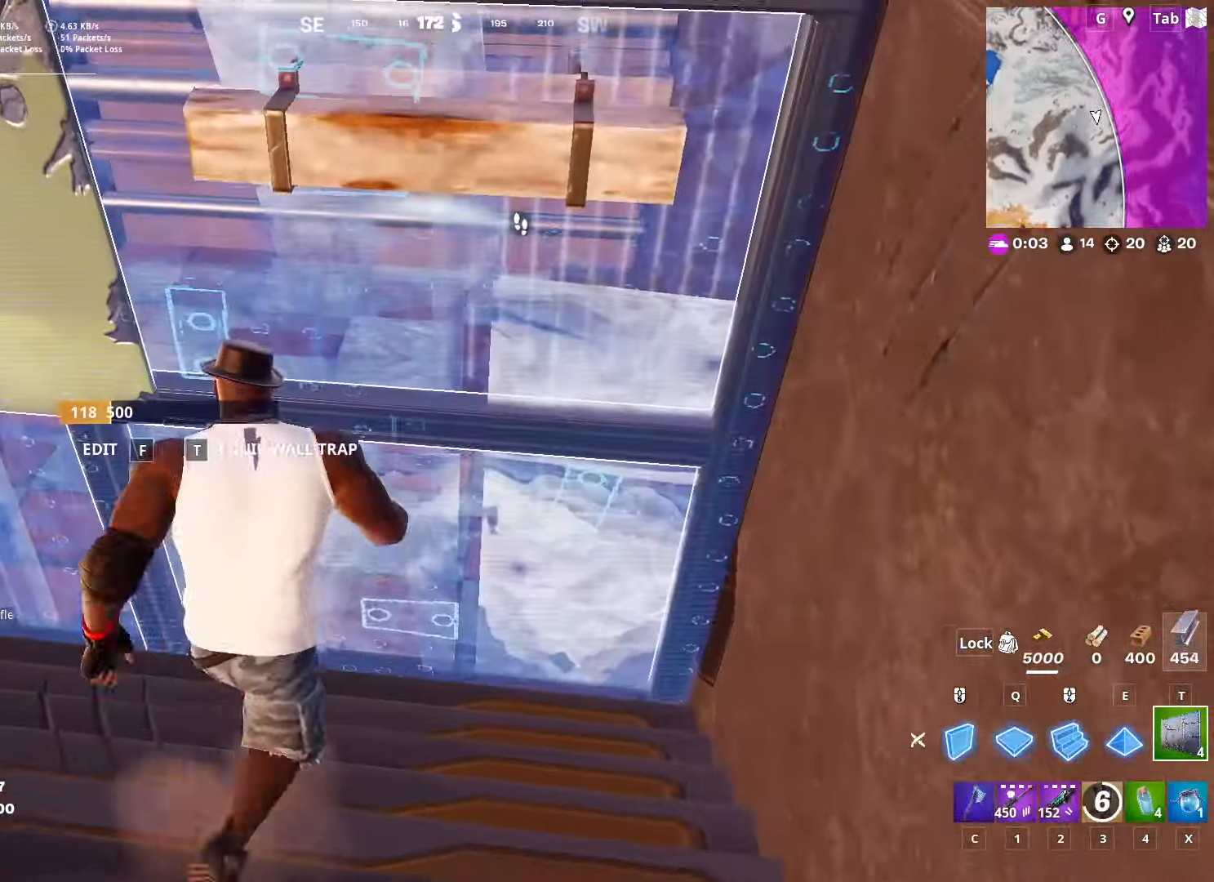
{"keys": ["s"], "mouse": [], "mouse_move": "still", "events": [[17, "mouse_left", "down"], [17, "t", "up"], [67, "a", "down"], [67, "mouse_left", "up"], [200, "s", "down"], [250, "a", "up"], [300, "c", "down"], [451, "c", "up"]]}
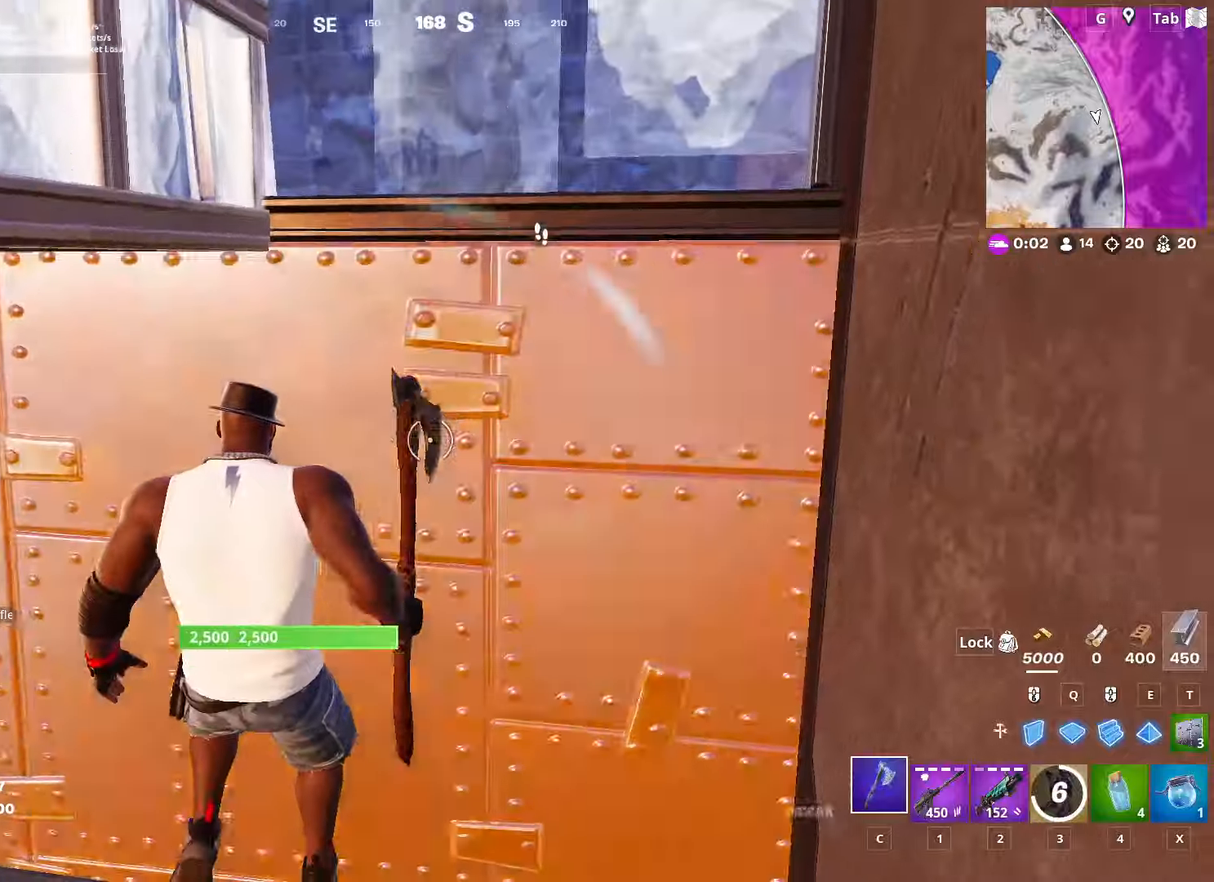
{"keys": ["space", "w"], "mouse": [], "mouse_move": "down", "events": [[267, "s", "up"], [317, "space", "down"], [401, "w", "down"]]}
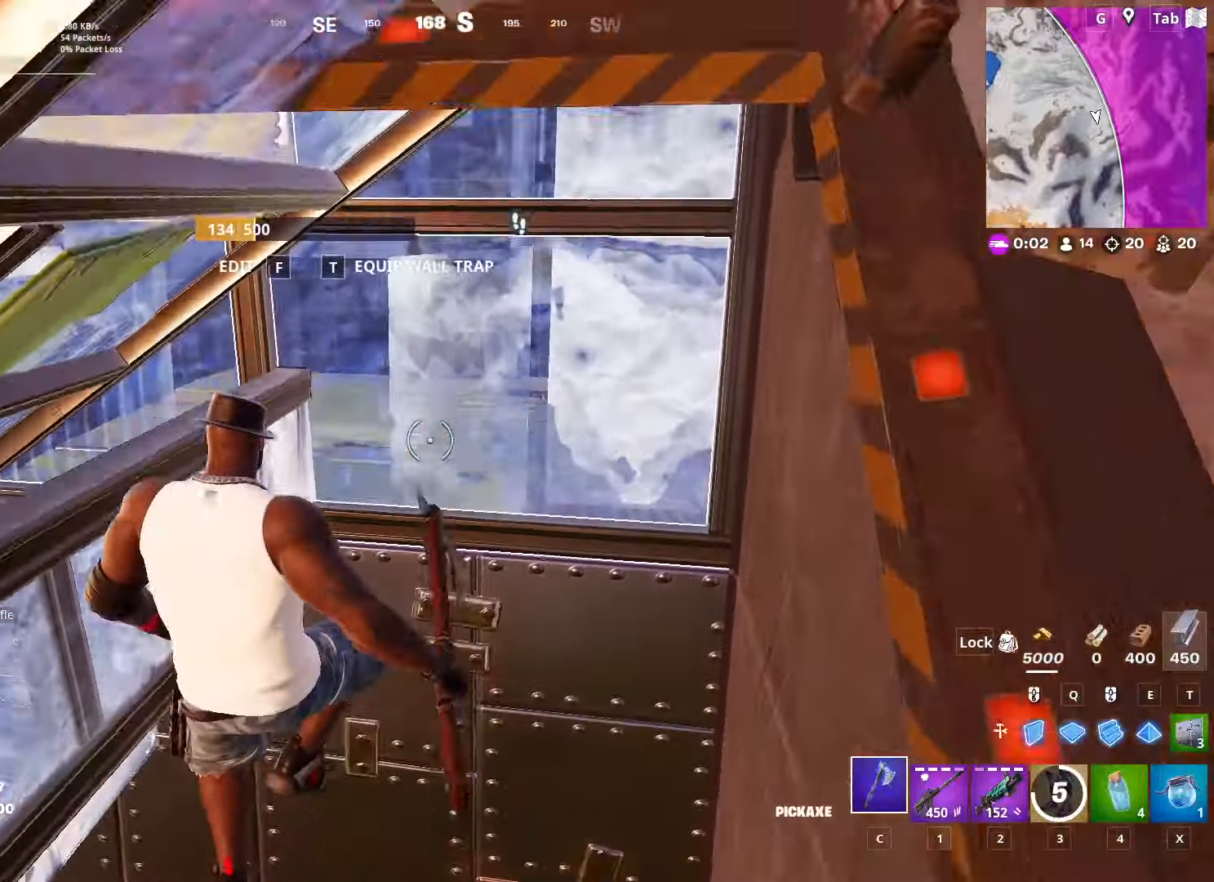
{"keys": ["w"], "mouse": [], "mouse_move": "up-right", "events": [[50, "space", "up"], [333, "mouse_wheel", "down"], [433, "mouse_wheel", "up"]]}
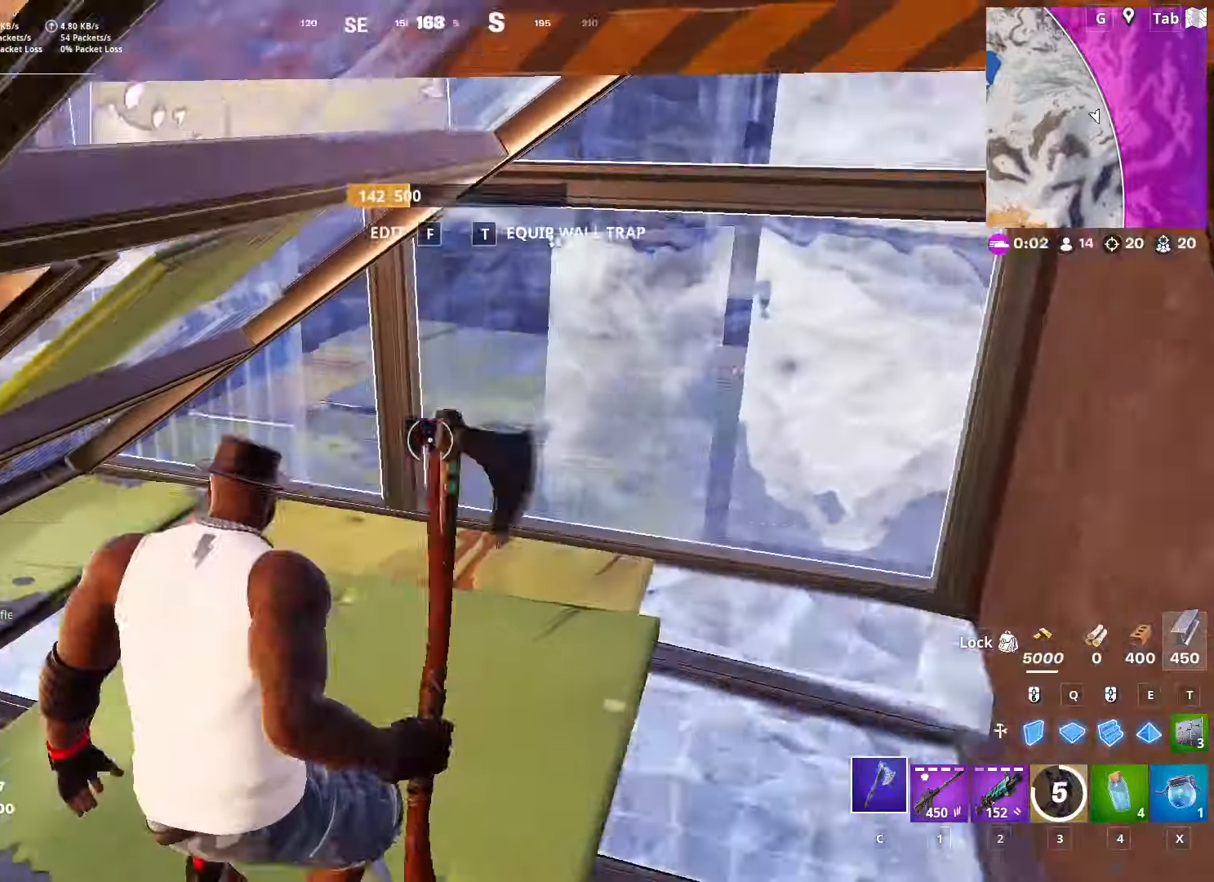
{"keys": ["t"], "mouse": ["left"], "mouse_move": "down", "events": [[117, "f", "down"], [117, "mouse_left", "down"], [200, "f", "up"], [300, "mouse_left", "up"], [451, "t", "down"], [501, "mouse_left", "down"], [501, "w", "up"]]}
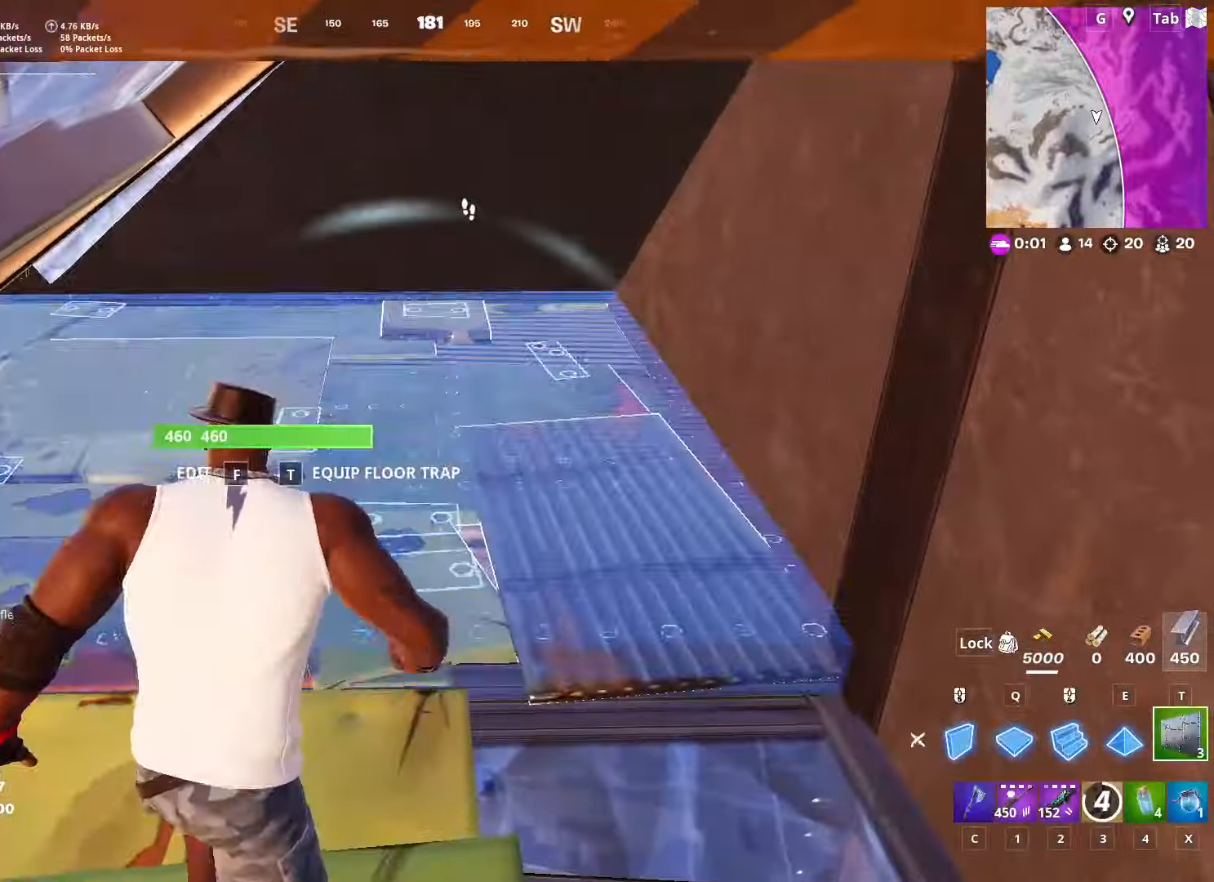
{"keys": ["a", "s"], "mouse": [], "mouse_move": "up-left", "events": [[33, "t", "up"], [83, "s", "down"], [133, "mouse_left", "up"], [317, "c", "down"], [400, "a", "down"], [450, "c", "up"]]}
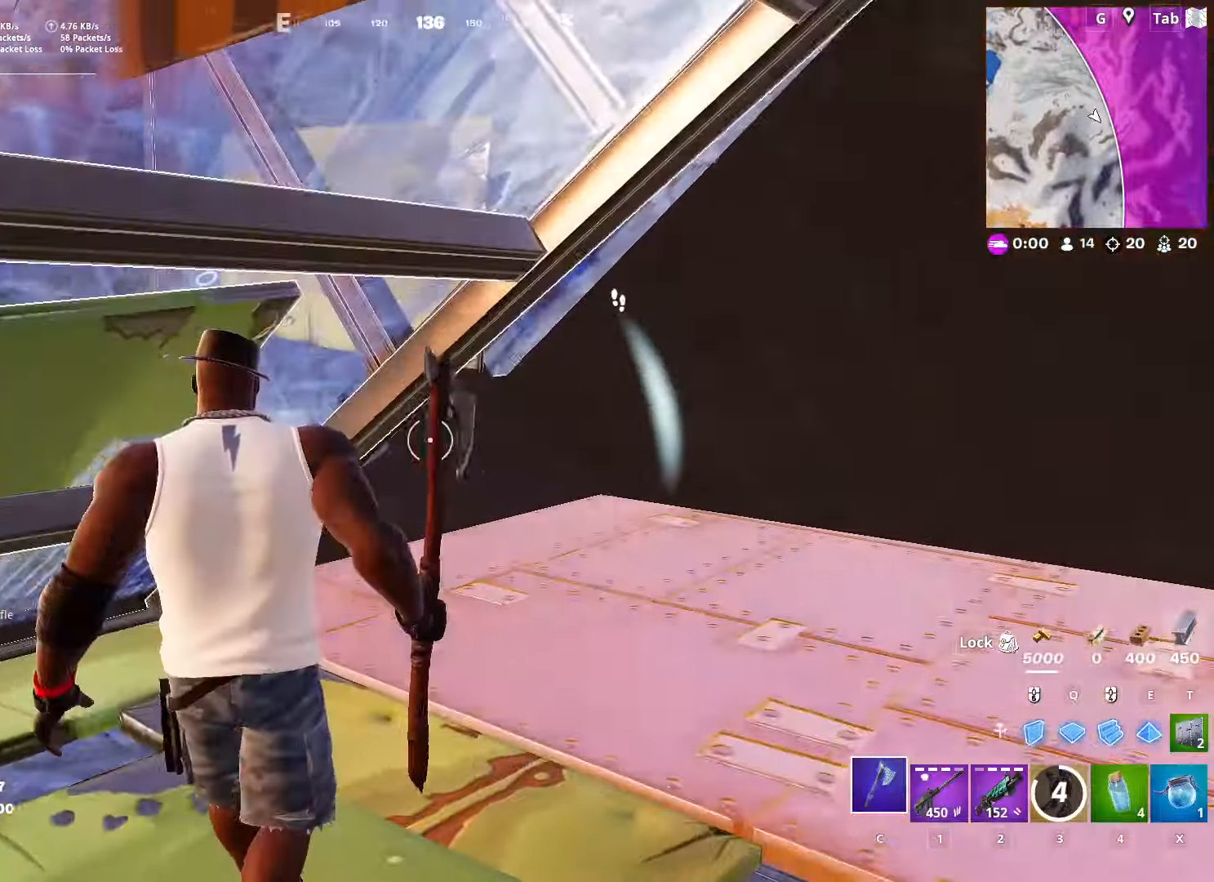
{"keys": ["a", "s"], "mouse": [], "mouse_move": "up", "events": [[384, "mouse_wheel", "down"], [467, "mouse_wheel", "up"]]}